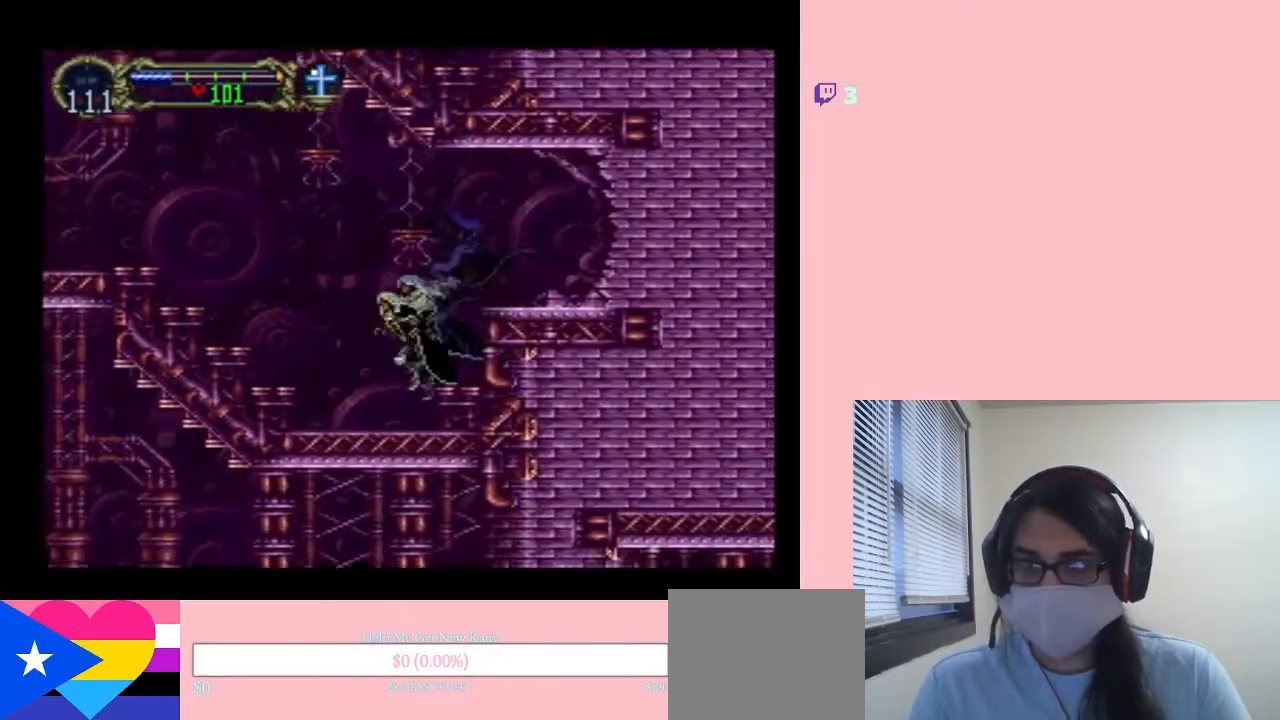
Gameplay with a controller (Nintendo layout); each line is a JSON object with the inputs held at the frame after it. "events" lists button and stick changes between this image and that frame as [ms after this image, input, new state], when the widget could be followed in between. Not read: L2 L3 R2 R3.
{"buttons": ["DPAD_LEFT"], "left_stick": "center", "right_stick": "center", "events": [[117, "B", "down"], [300, "B", "up"]]}
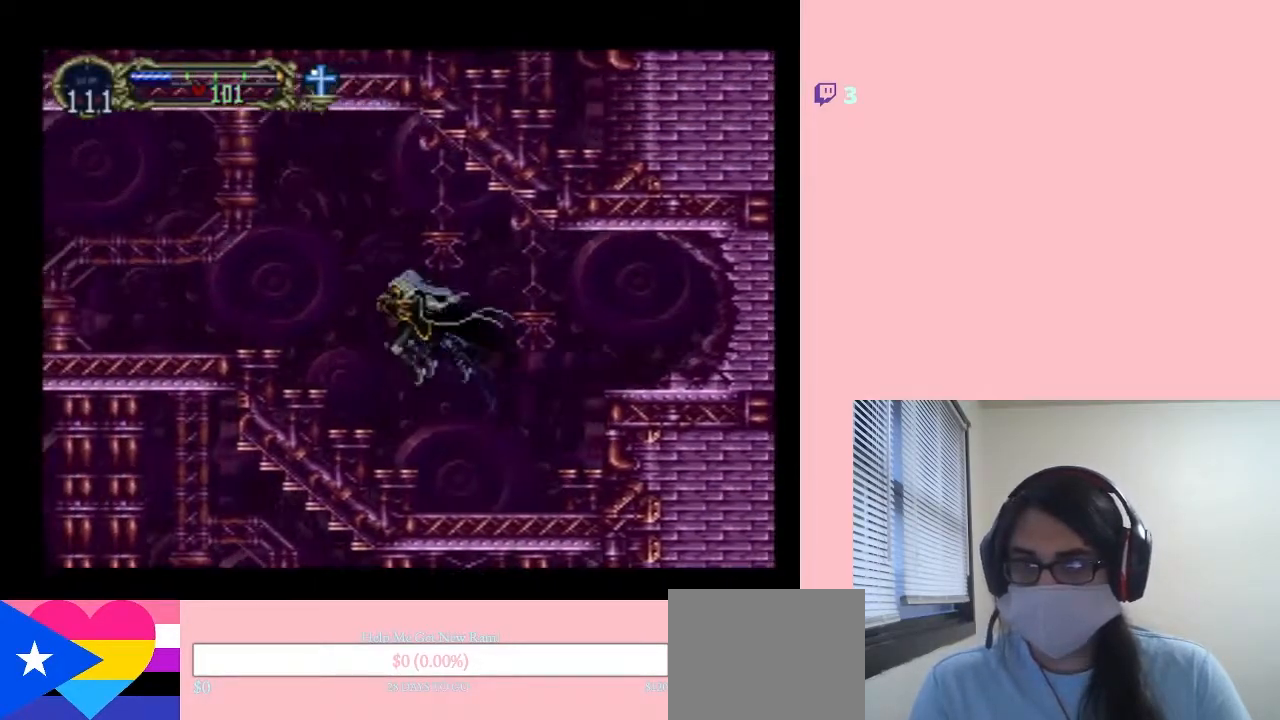
{"buttons": ["DPAD_LEFT"], "left_stick": "center", "right_stick": "center", "events": [[50, "B", "down"], [317, "B", "up"]]}
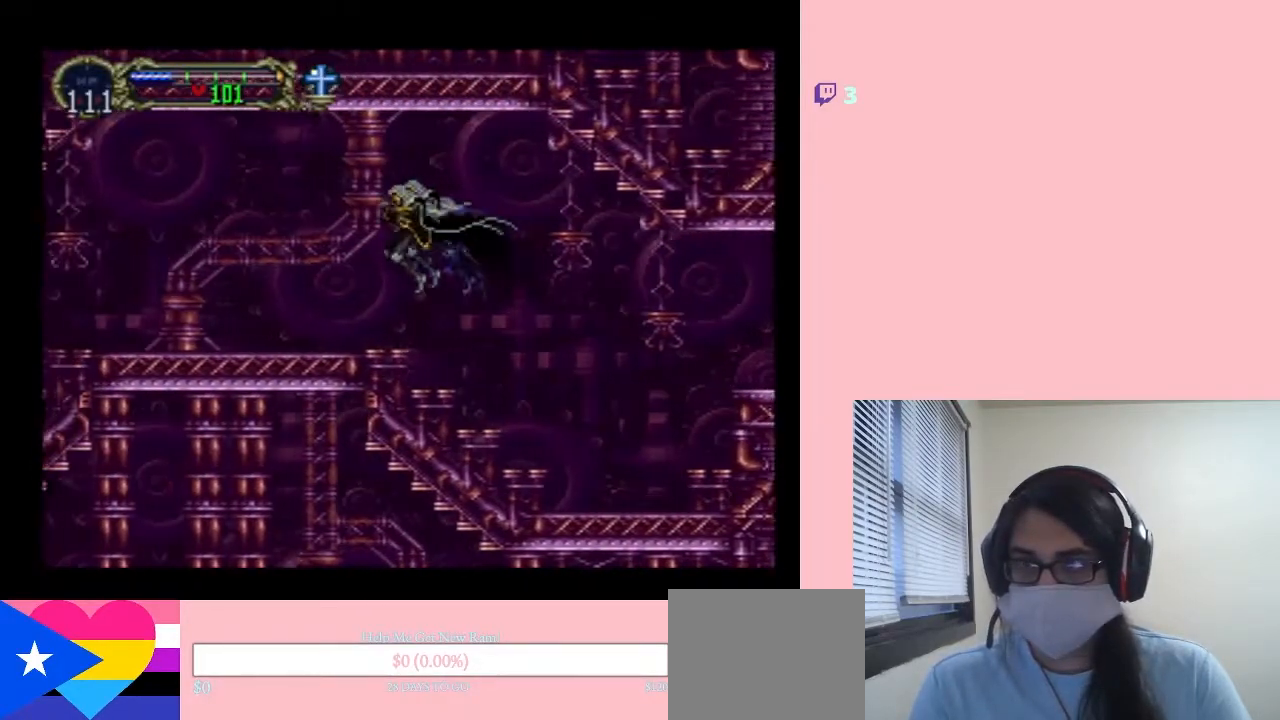
{"buttons": ["DPAD_LEFT"], "left_stick": "center", "right_stick": "center", "events": []}
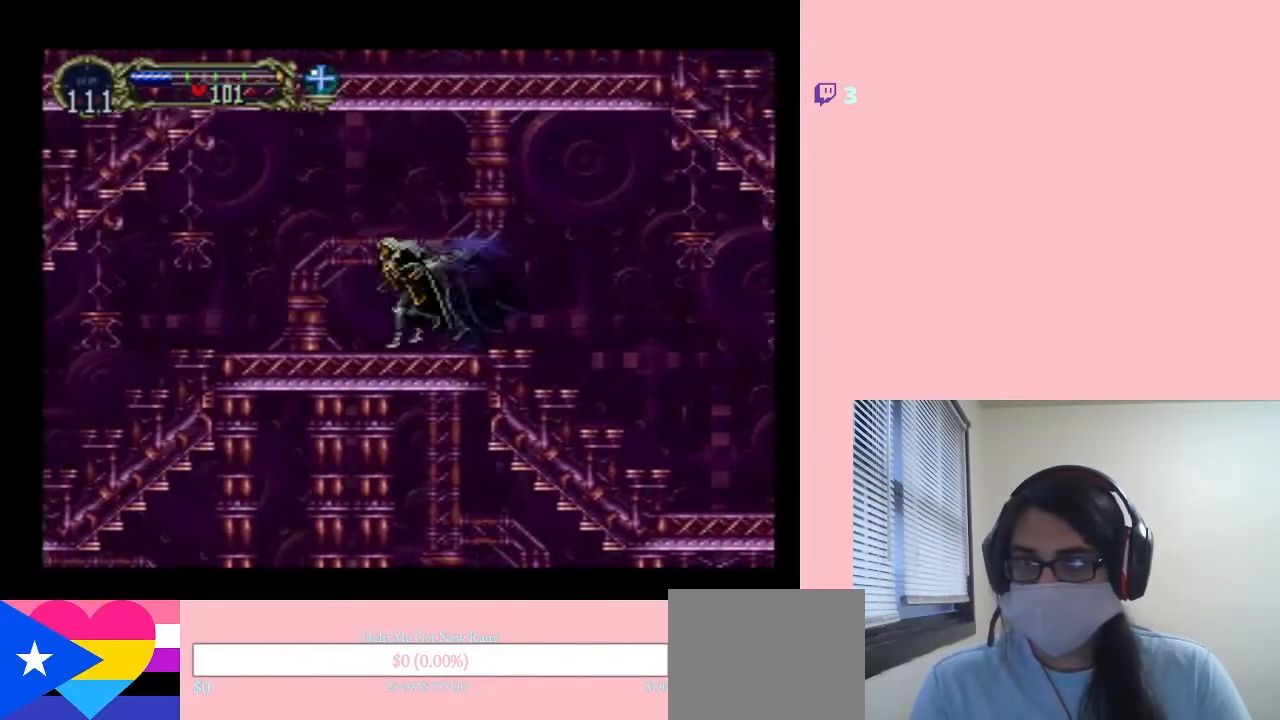
{"buttons": ["DPAD_LEFT"], "left_stick": "center", "right_stick": "center", "events": []}
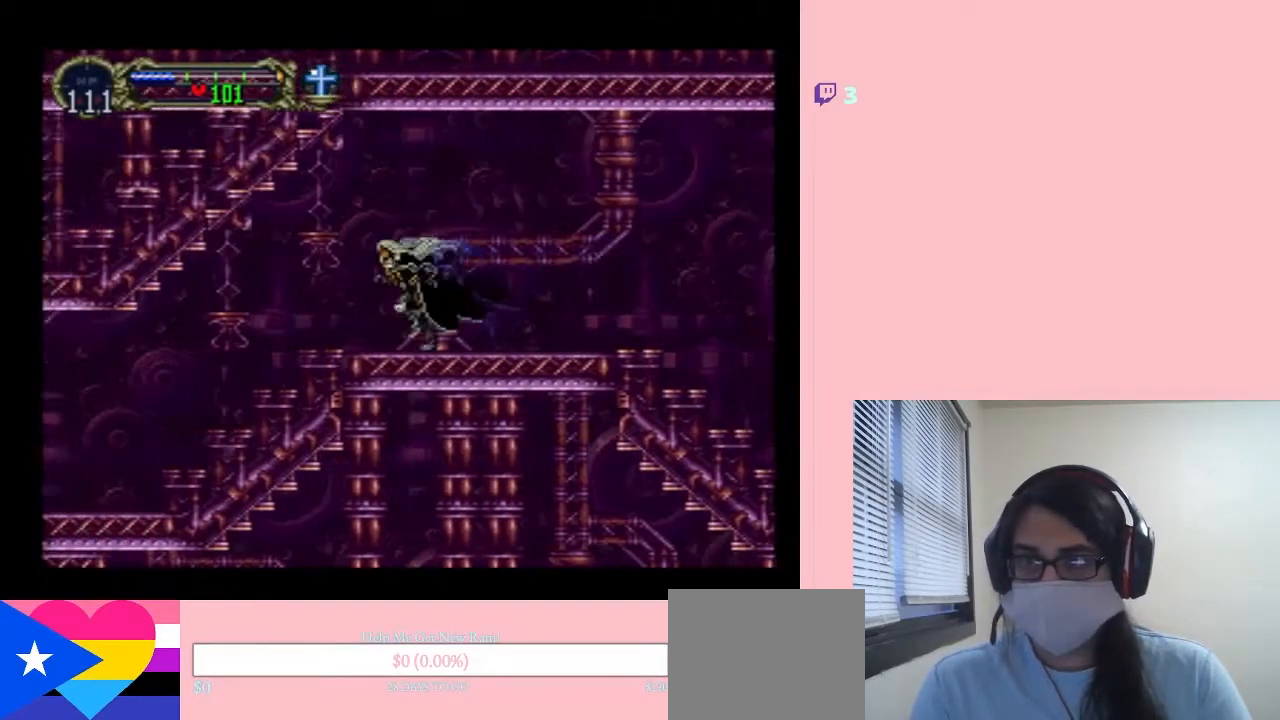
{"buttons": ["DPAD_LEFT"], "left_stick": "center", "right_stick": "center", "events": []}
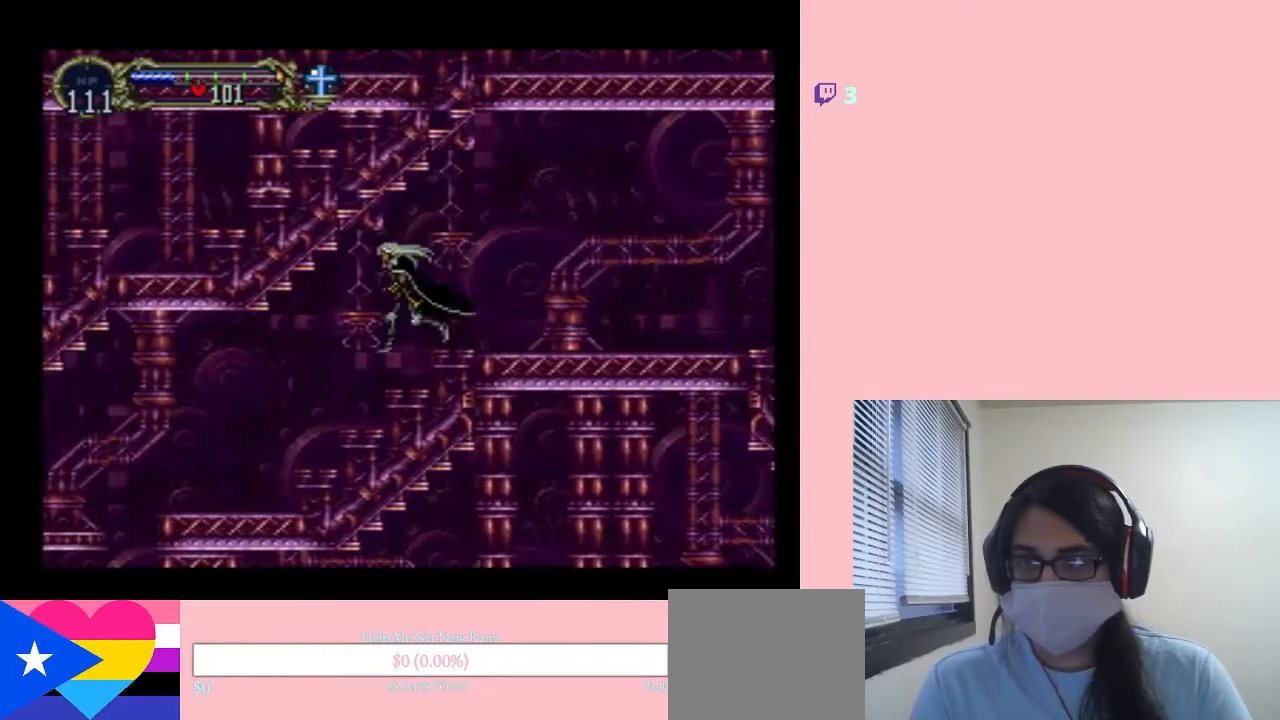
{"buttons": ["DPAD_LEFT"], "left_stick": "center", "right_stick": "center", "events": []}
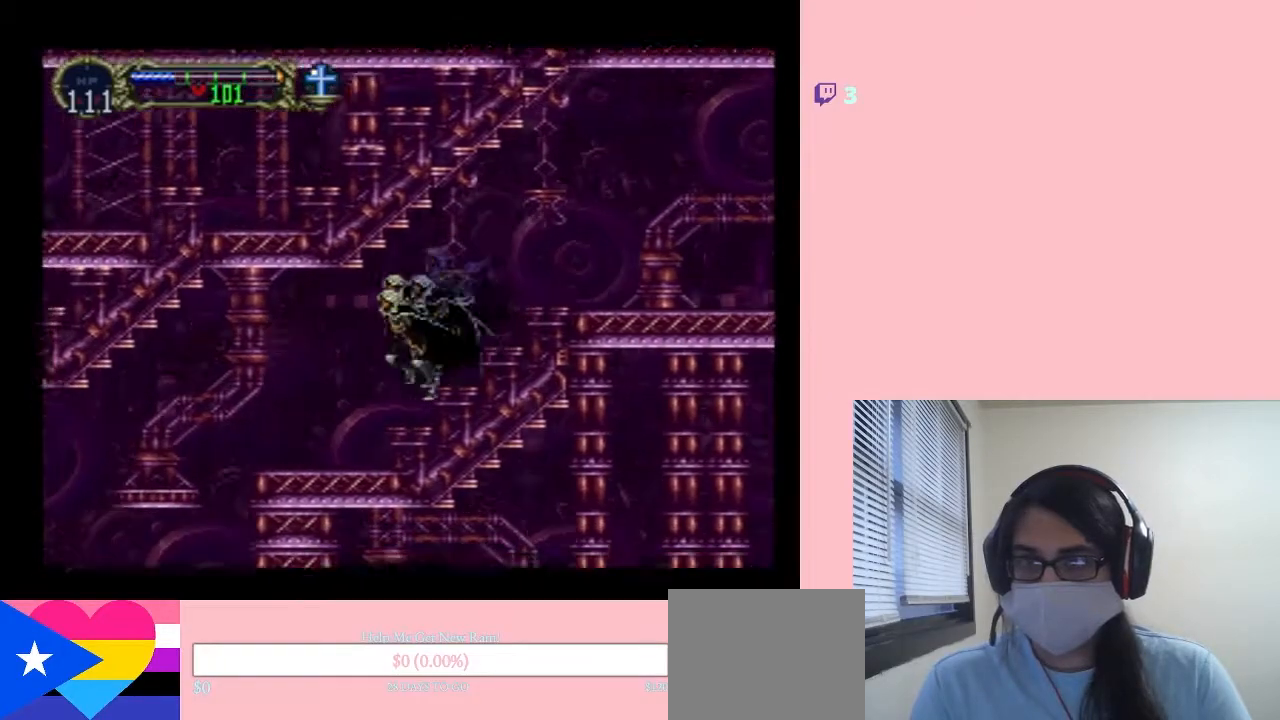
{"buttons": ["DPAD_LEFT"], "left_stick": "center", "right_stick": "center"}
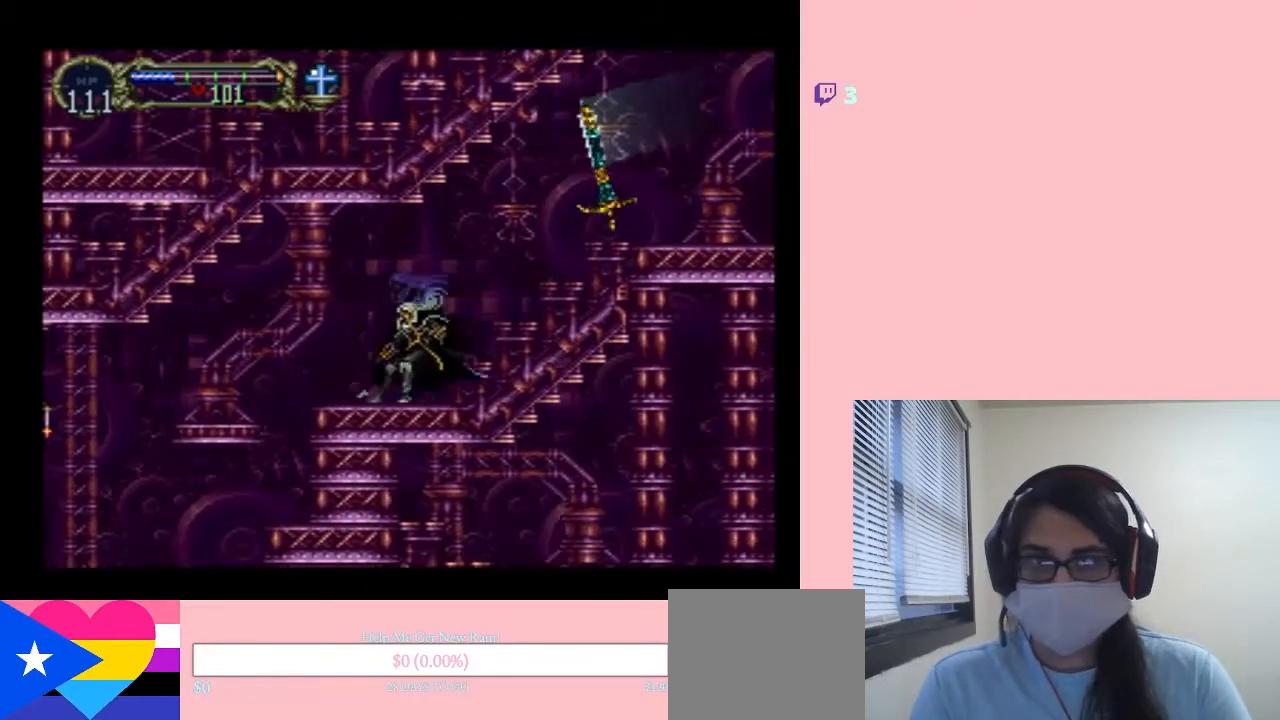
{"buttons": ["DPAD_LEFT"], "left_stick": "center", "right_stick": "center", "events": [[33, "DPAD_LEFT", "up"], [467, "DPAD_LEFT", "down"]]}
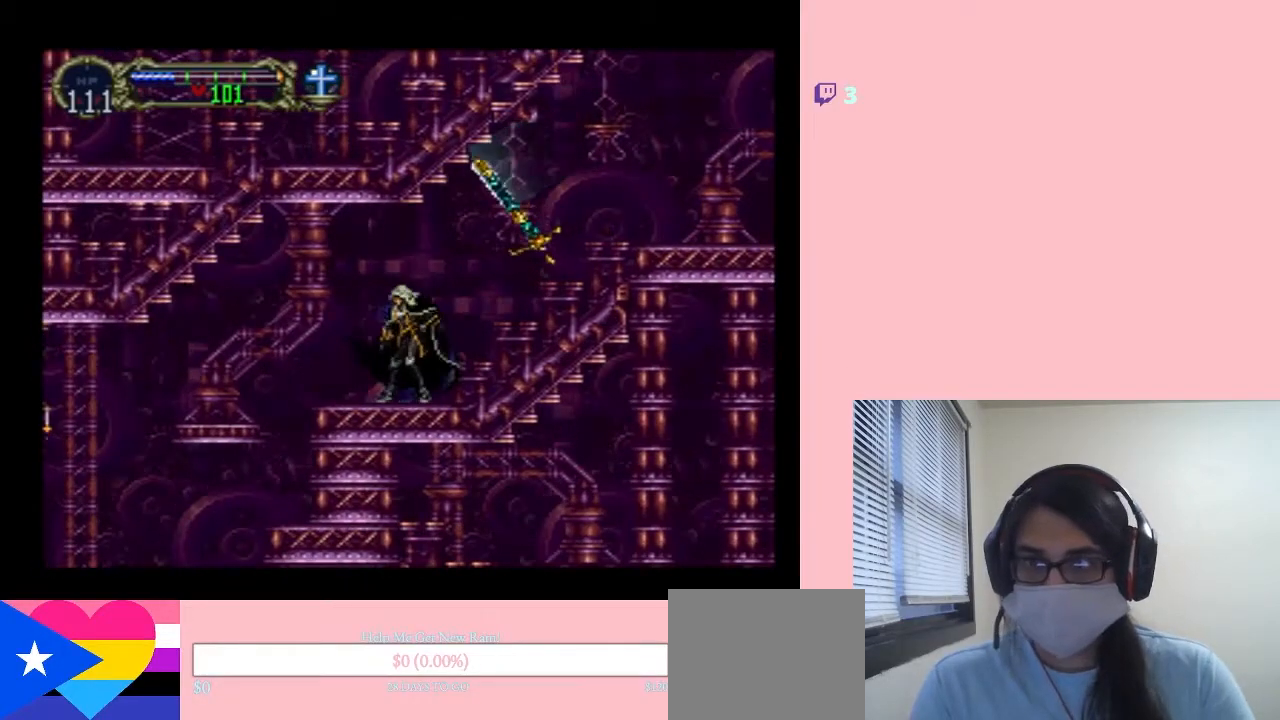
{"buttons": [], "left_stick": "center", "right_stick": "center", "events": [[183, "DPAD_LEFT", "up"]]}
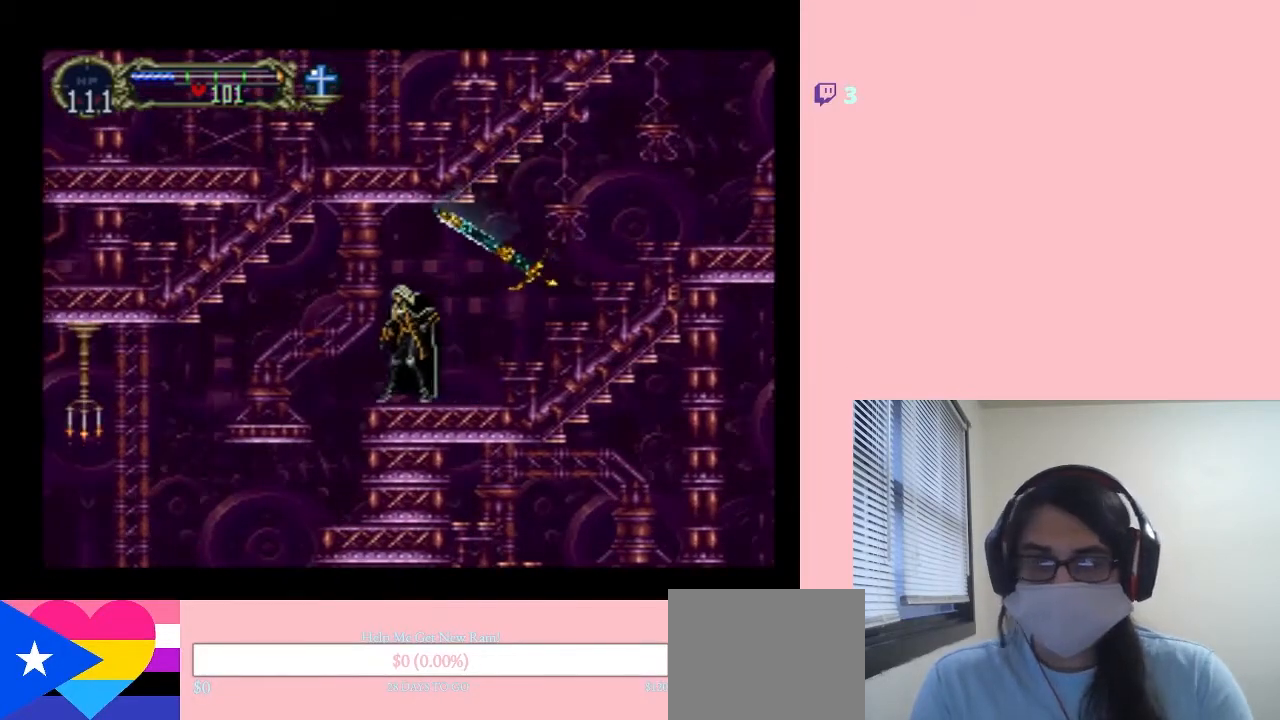
{"buttons": ["DPAD_LEFT"], "left_stick": "center", "right_stick": "center", "events": [[433, "DPAD_LEFT", "down"]]}
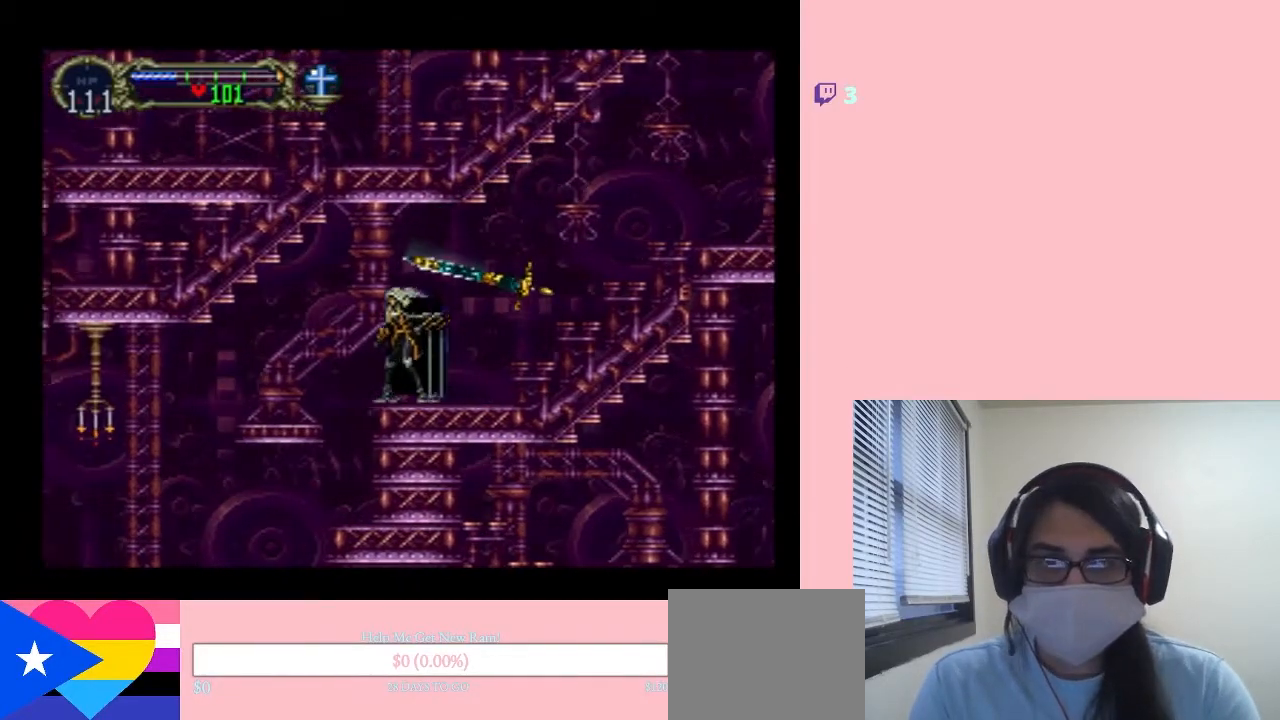
{"buttons": [], "left_stick": "center", "right_stick": "center", "events": [[300, "DPAD_LEFT", "up"]]}
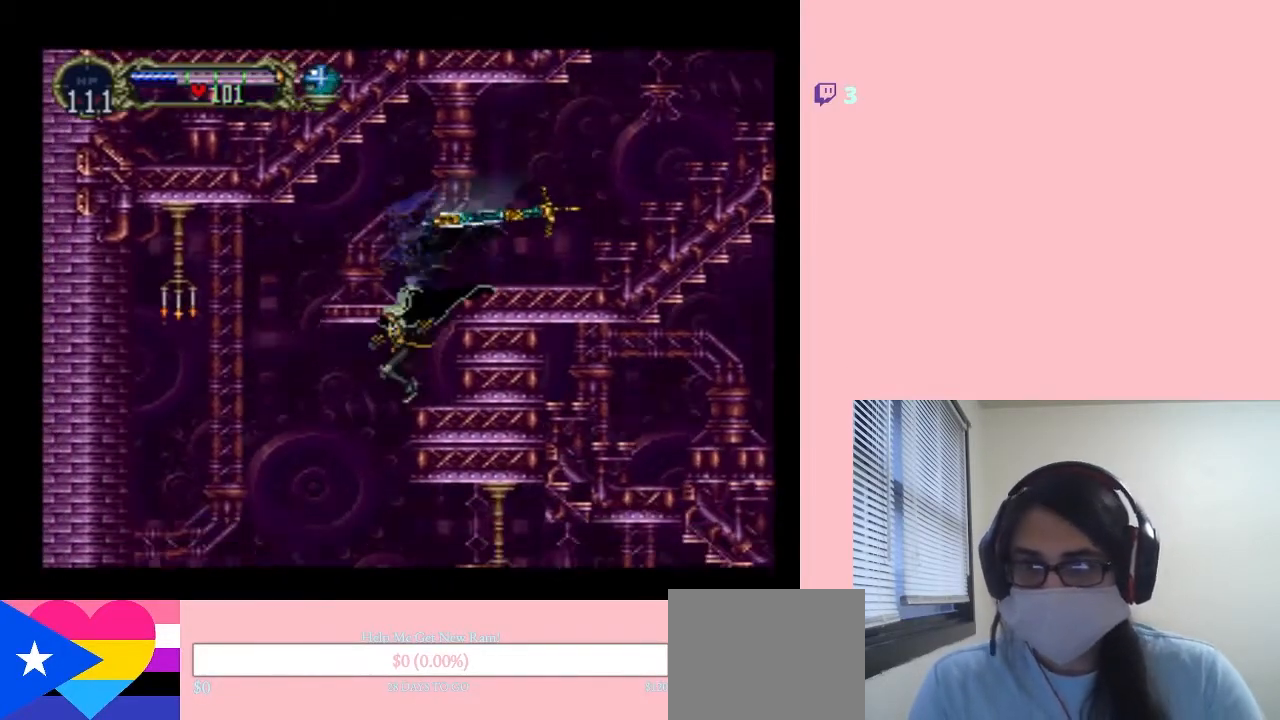
{"buttons": ["DPAD_LEFT"], "left_stick": "center", "right_stick": "center", "events": [[350, "B", "down"], [350, "DPAD_LEFT", "down"], [467, "B", "up"]]}
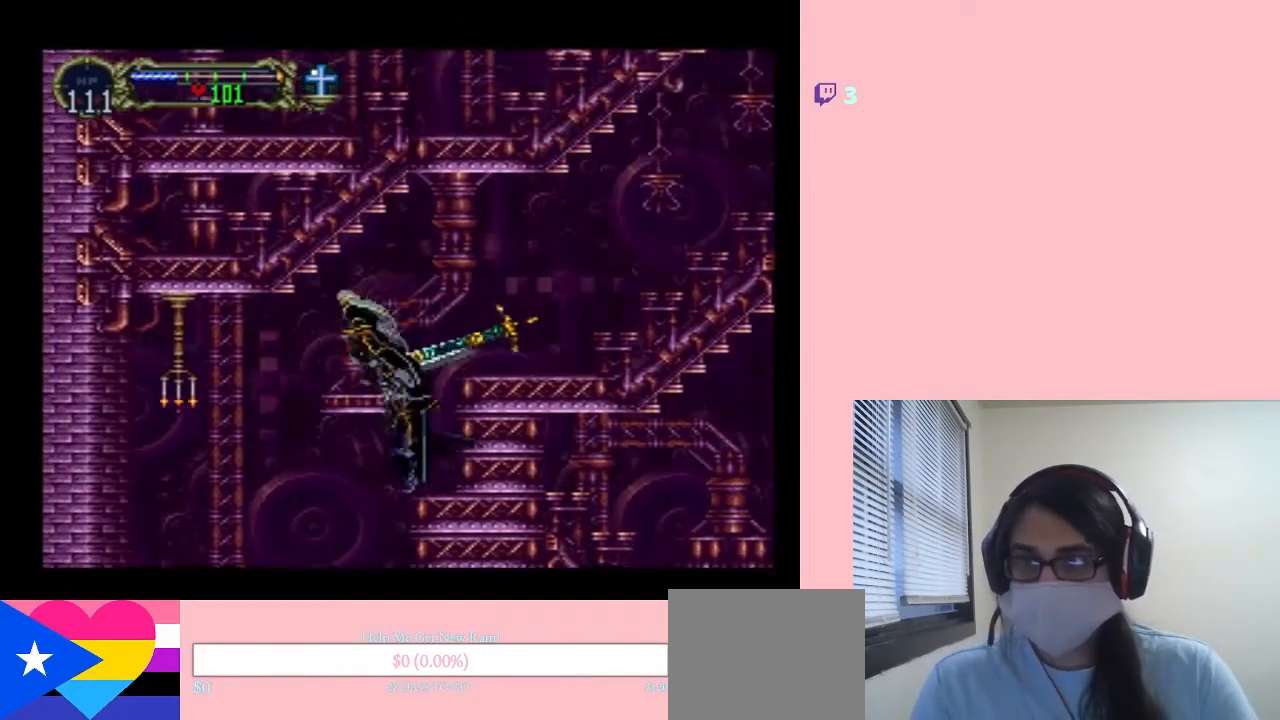
{"buttons": ["B", "Y", "DPAD_LEFT"], "left_stick": "center", "right_stick": "center", "events": [[417, "B", "down"], [417, "Y", "down"]]}
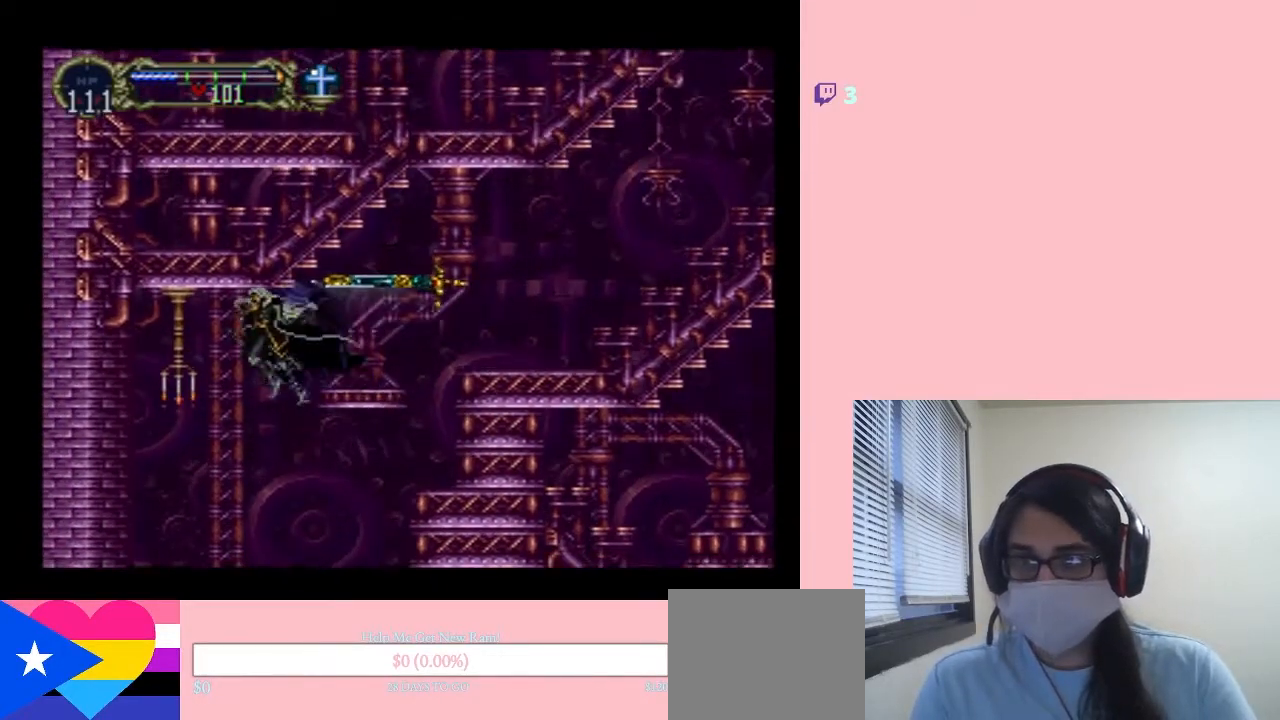
{"buttons": ["Y"], "left_stick": "center", "right_stick": "center", "events": [[133, "Y", "up"], [150, "B", "up"], [317, "Y", "down"], [367, "DPAD_LEFT", "up"]]}
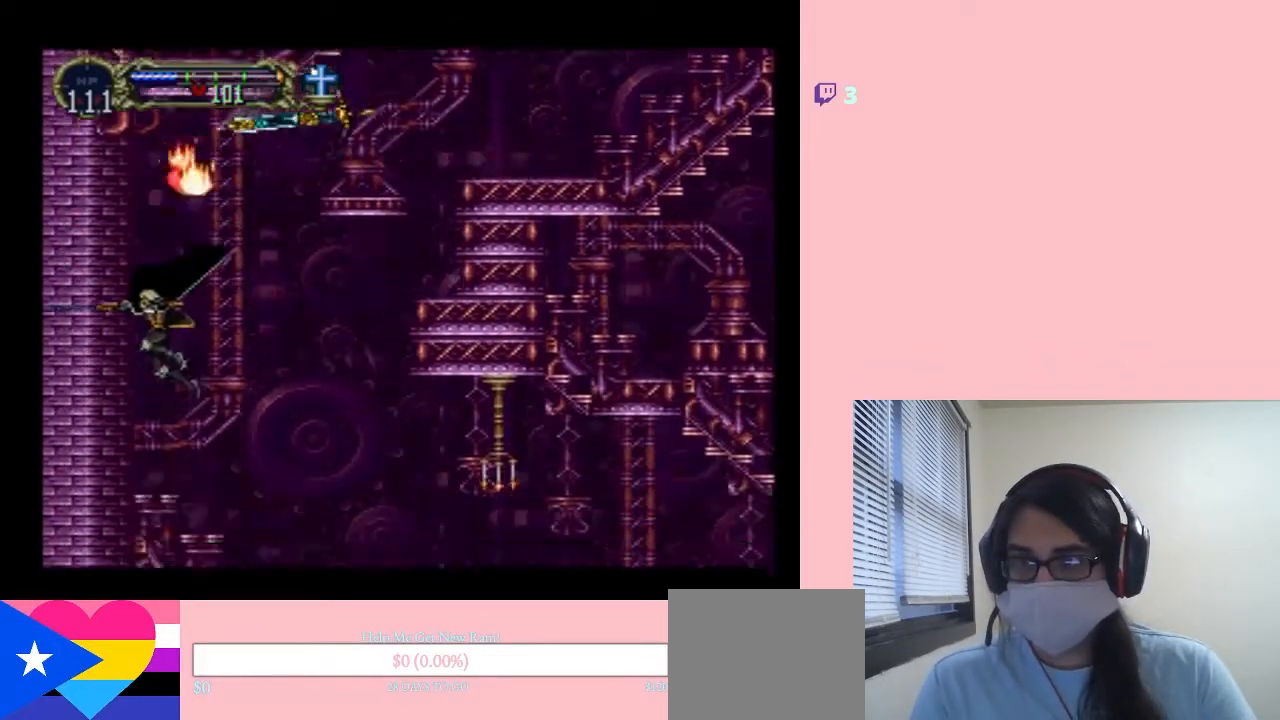
{"buttons": ["DPAD_RIGHT"], "left_stick": "center", "right_stick": "center", "events": [[33, "Y", "up"], [417, "DPAD_RIGHT", "down"]]}
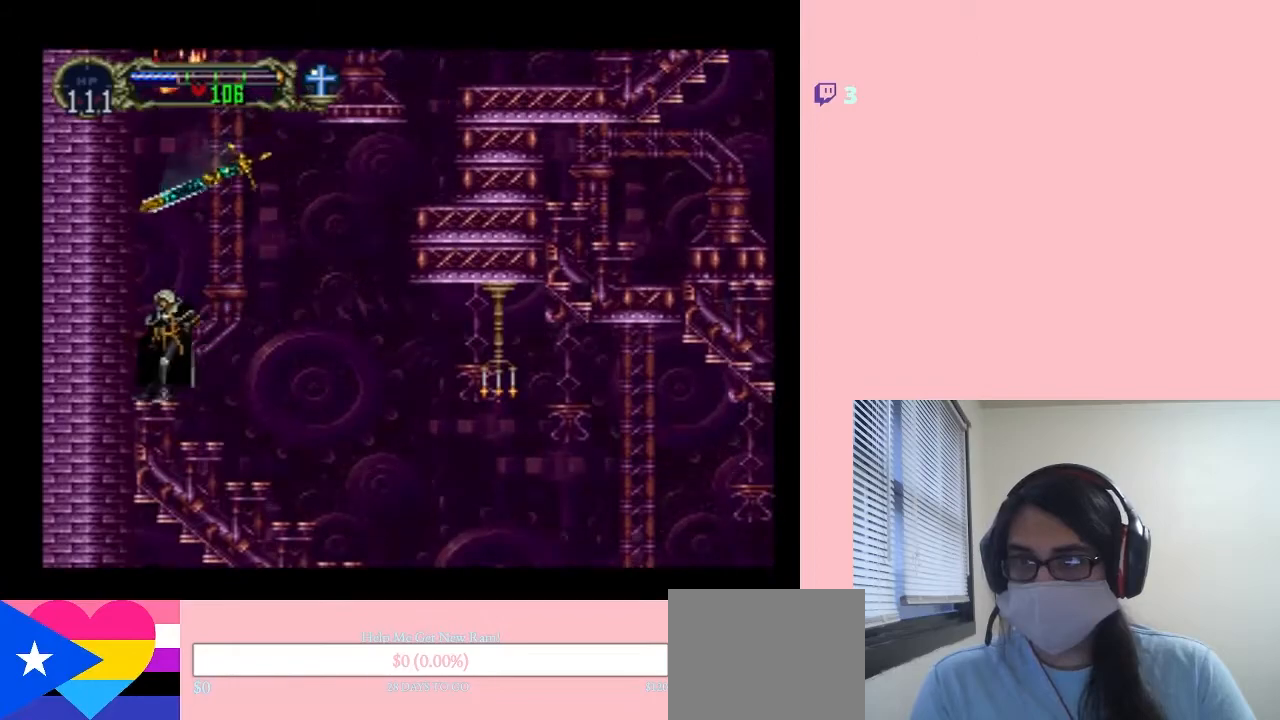
{"buttons": ["DPAD_RIGHT"], "left_stick": "center", "right_stick": "center", "events": []}
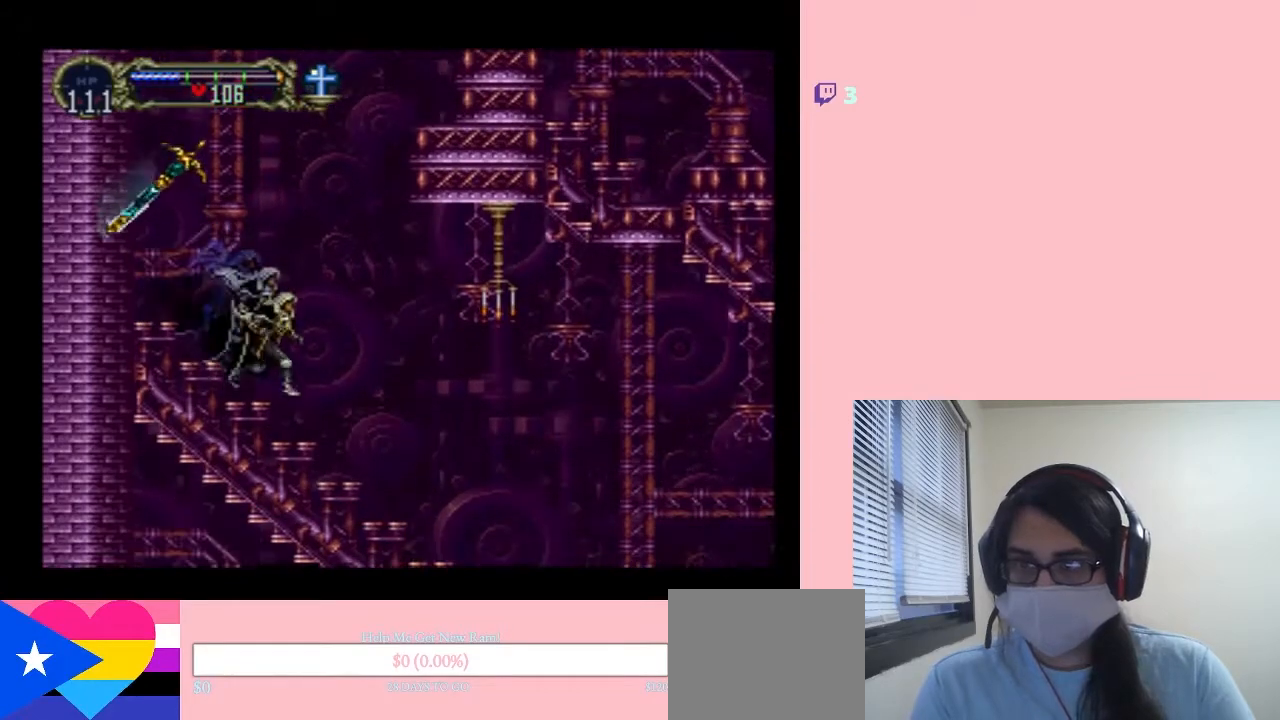
{"buttons": ["DPAD_RIGHT"], "left_stick": "center", "right_stick": "center", "events": [[267, "B", "down"], [350, "Y", "down"], [383, "Y", "up"], [417, "B", "up"]]}
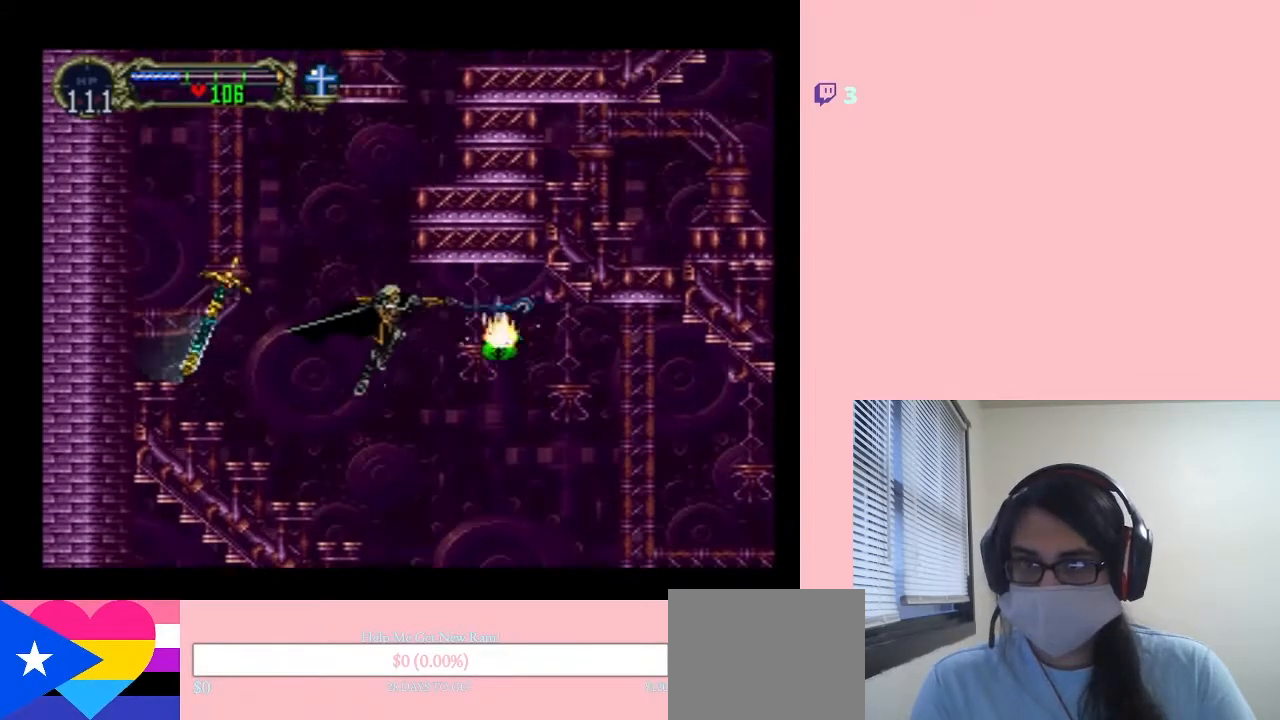
{"buttons": ["DPAD_RIGHT"], "left_stick": "center", "right_stick": "center", "events": [[33, "DPAD_RIGHT", "up"], [333, "DPAD_RIGHT", "down"]]}
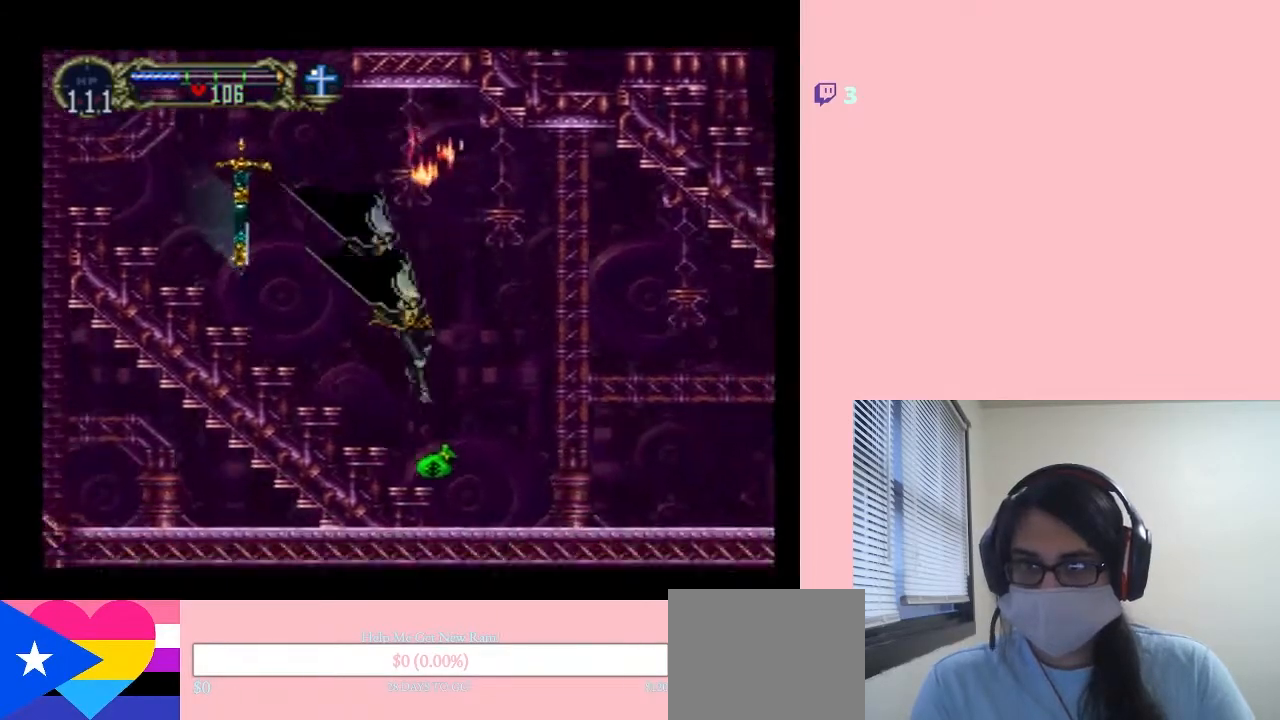
{"buttons": ["DPAD_RIGHT"], "left_stick": "center", "right_stick": "center", "events": []}
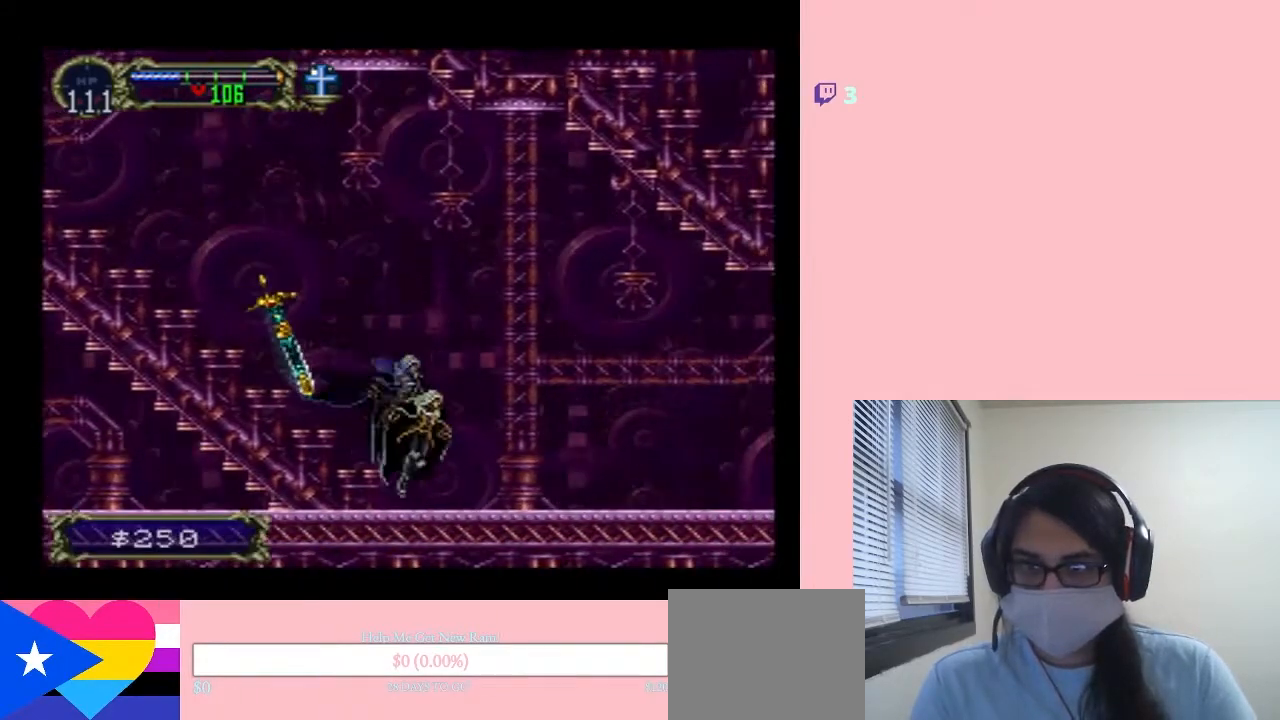
{"buttons": ["DPAD_RIGHT"], "left_stick": "center", "right_stick": "center", "events": []}
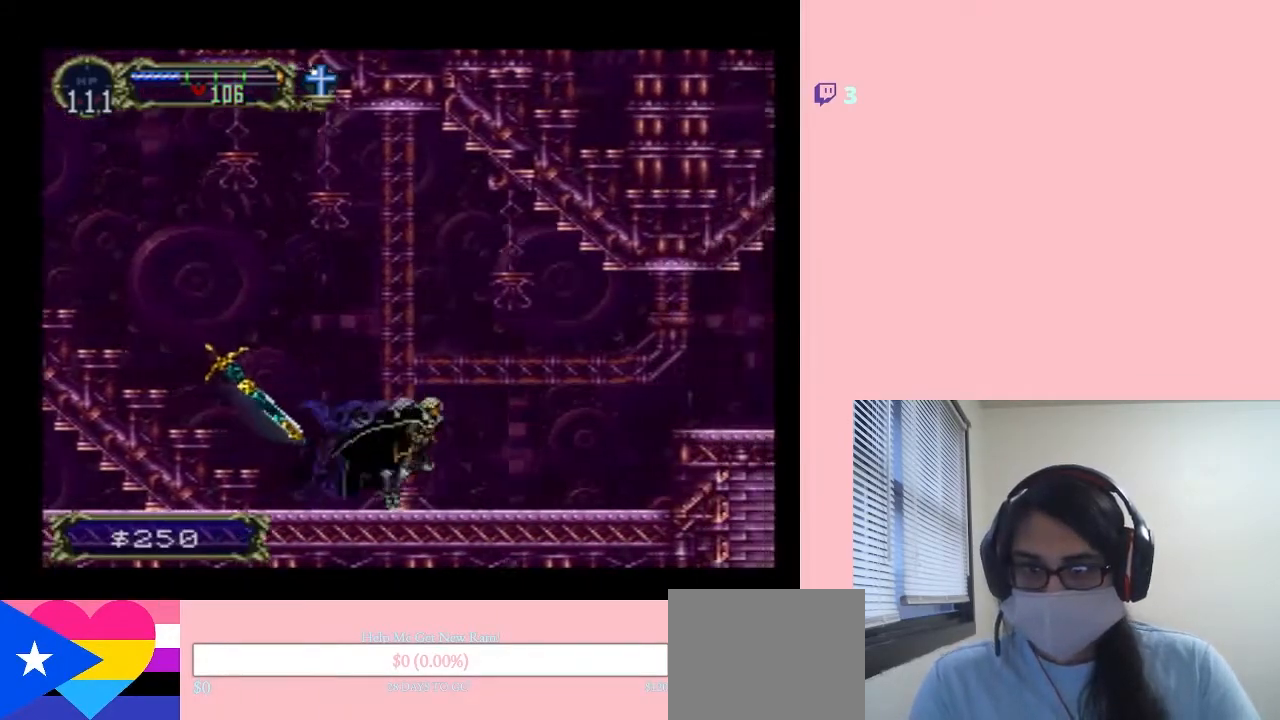
{"buttons": ["DPAD_RIGHT"], "left_stick": "center", "right_stick": "center", "events": [[183, "DPAD_LEFT", "down"], [317, "X", "down"], [383, "DPAD_LEFT", "up"], [433, "X", "up"]]}
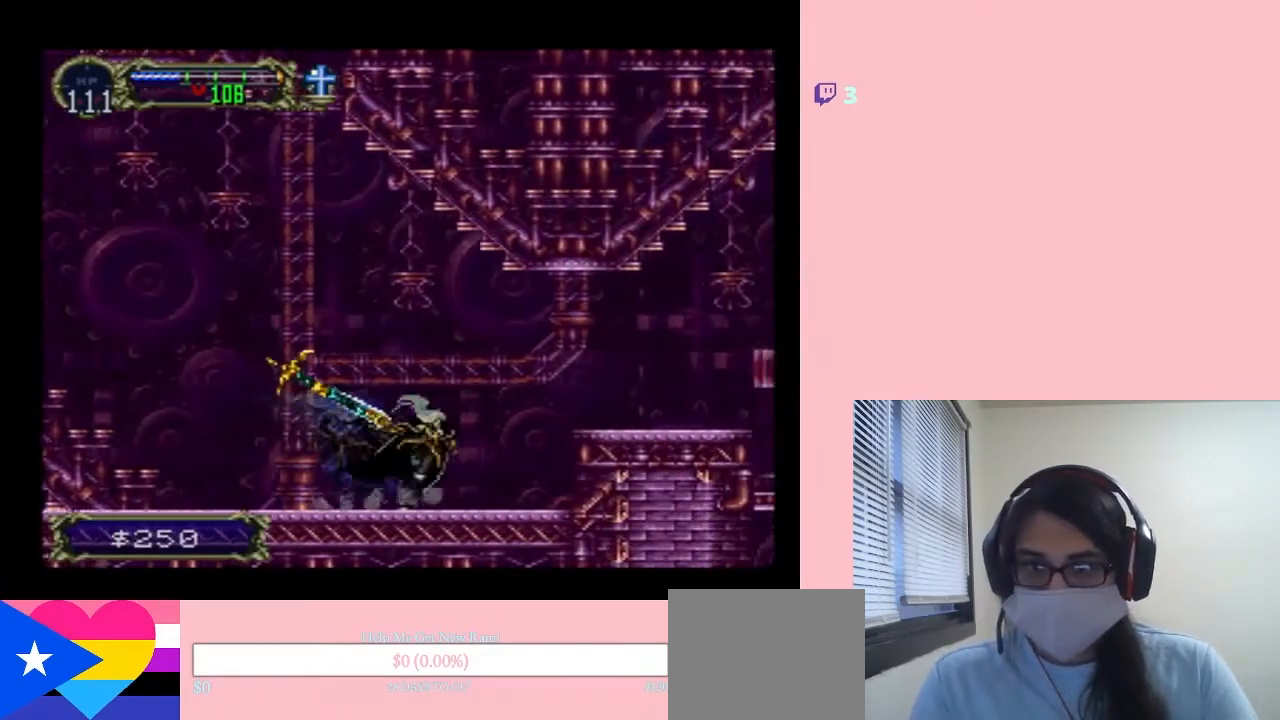
{"buttons": ["DPAD_RIGHT"], "left_stick": "center", "right_stick": "center", "events": [[100, "B", "down"], [333, "B", "up"]]}
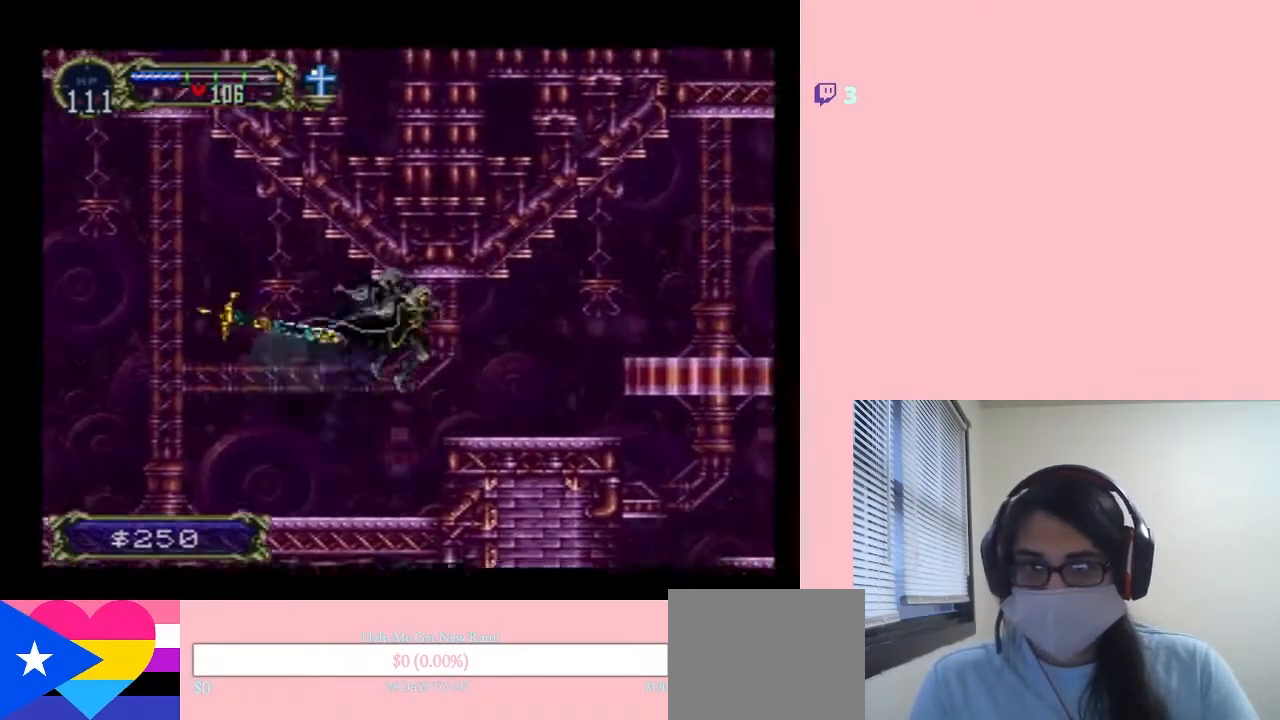
{"buttons": ["B", "DPAD_RIGHT"], "left_stick": "center", "right_stick": "center", "events": [[433, "B", "down"]]}
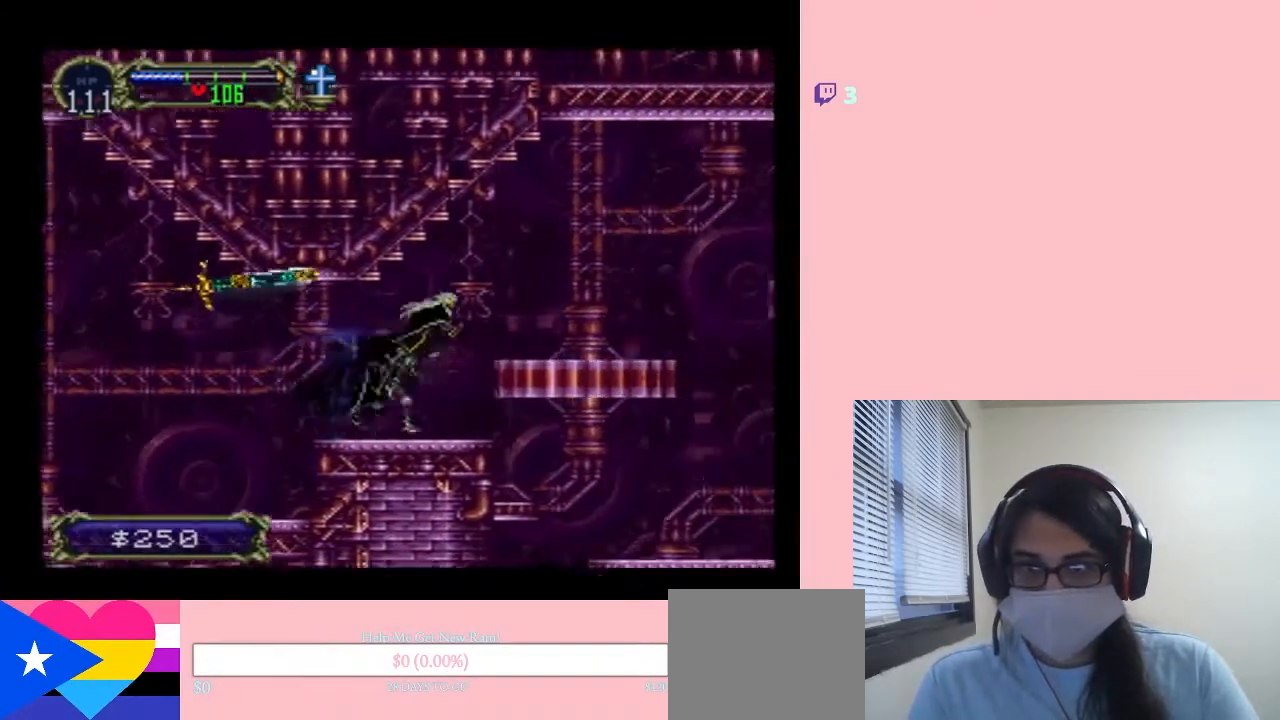
{"buttons": ["DPAD_RIGHT"], "left_stick": "center", "right_stick": "center", "events": [[217, "B", "up"]]}
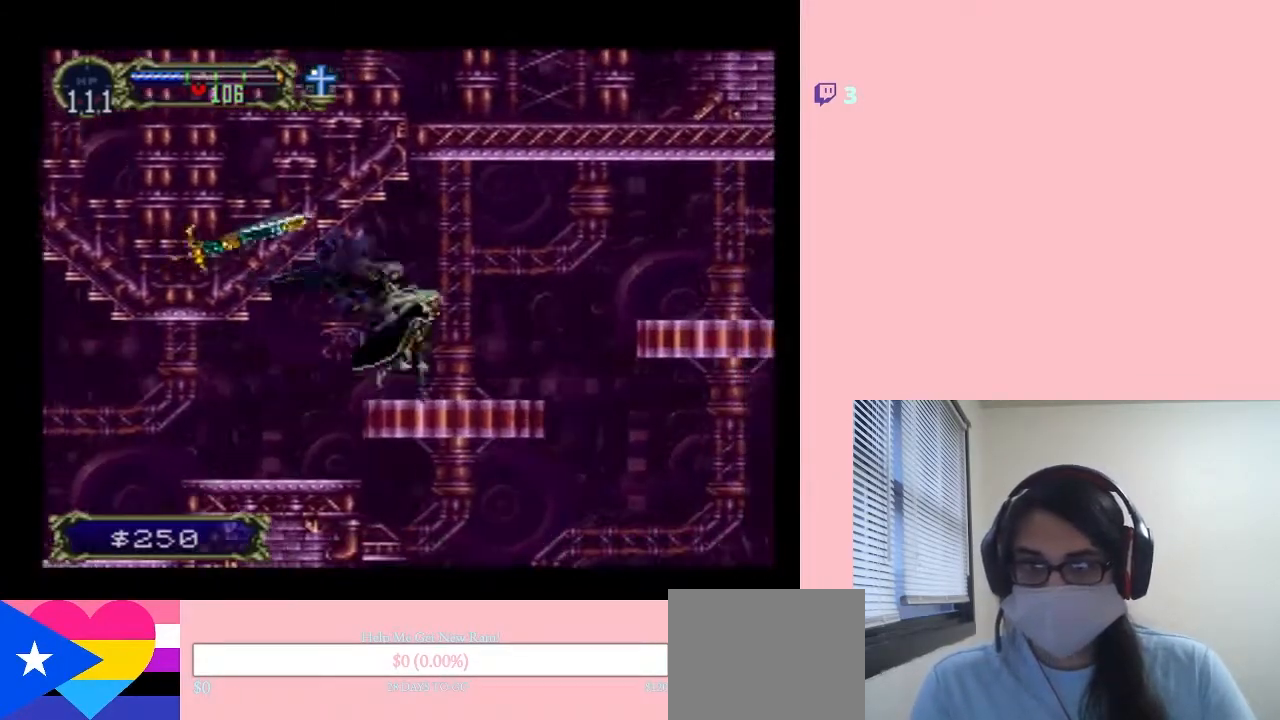
{"buttons": ["DPAD_RIGHT"], "left_stick": "center", "right_stick": "center", "events": [[283, "B", "down"], [500, "B", "up"]]}
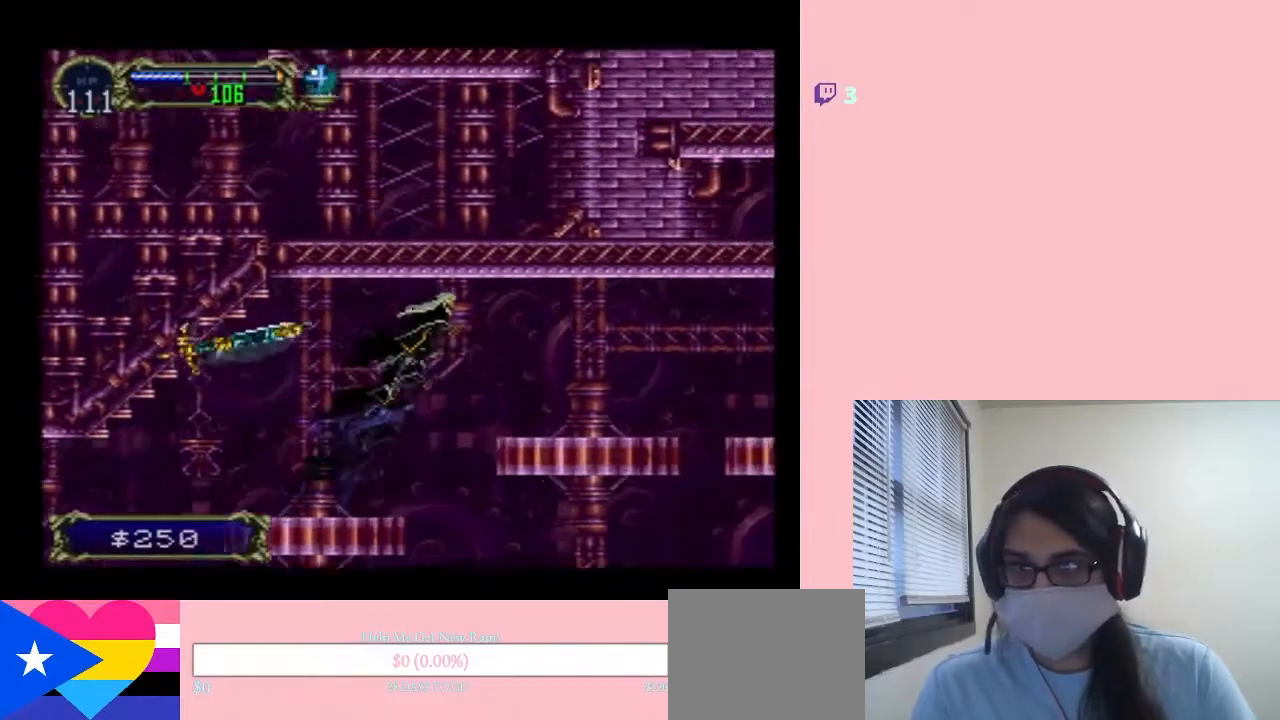
{"buttons": ["DPAD_RIGHT"], "left_stick": "center", "right_stick": "center", "events": [[150, "B", "down"], [283, "B", "up"]]}
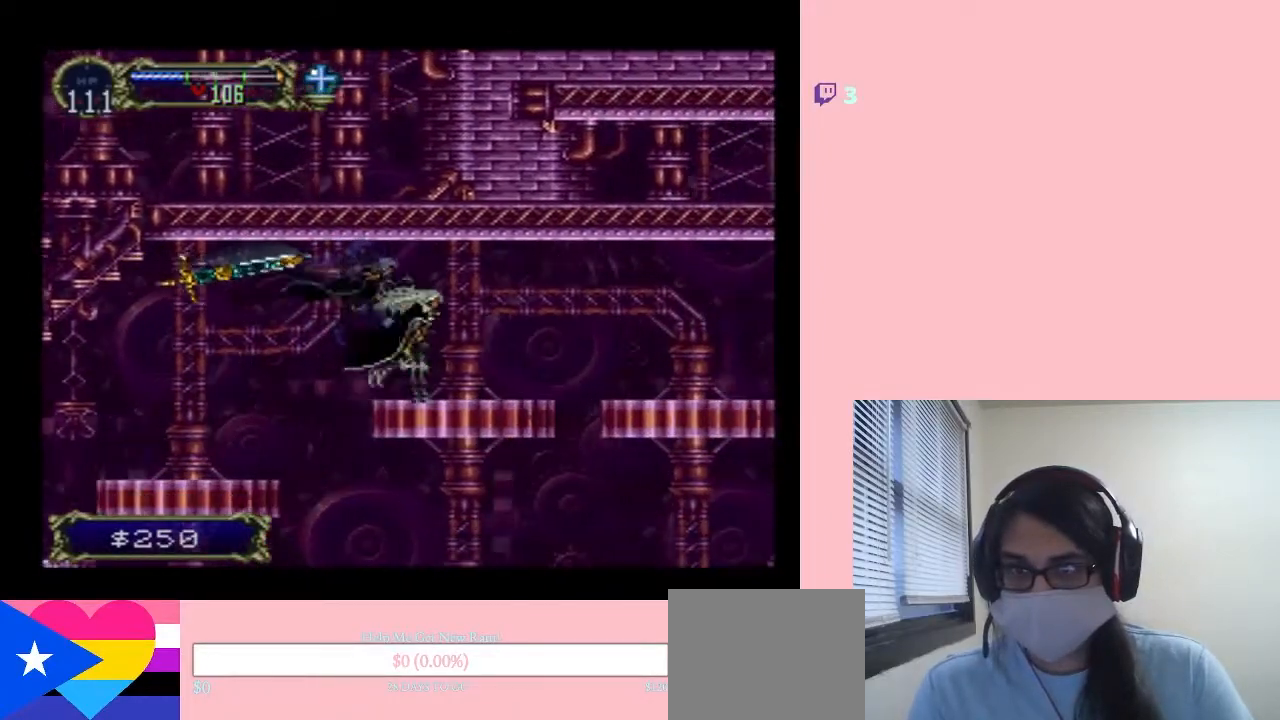
{"buttons": ["DPAD_RIGHT"], "left_stick": "center", "right_stick": "center", "events": [[383, "B", "down"], [467, "B", "up"]]}
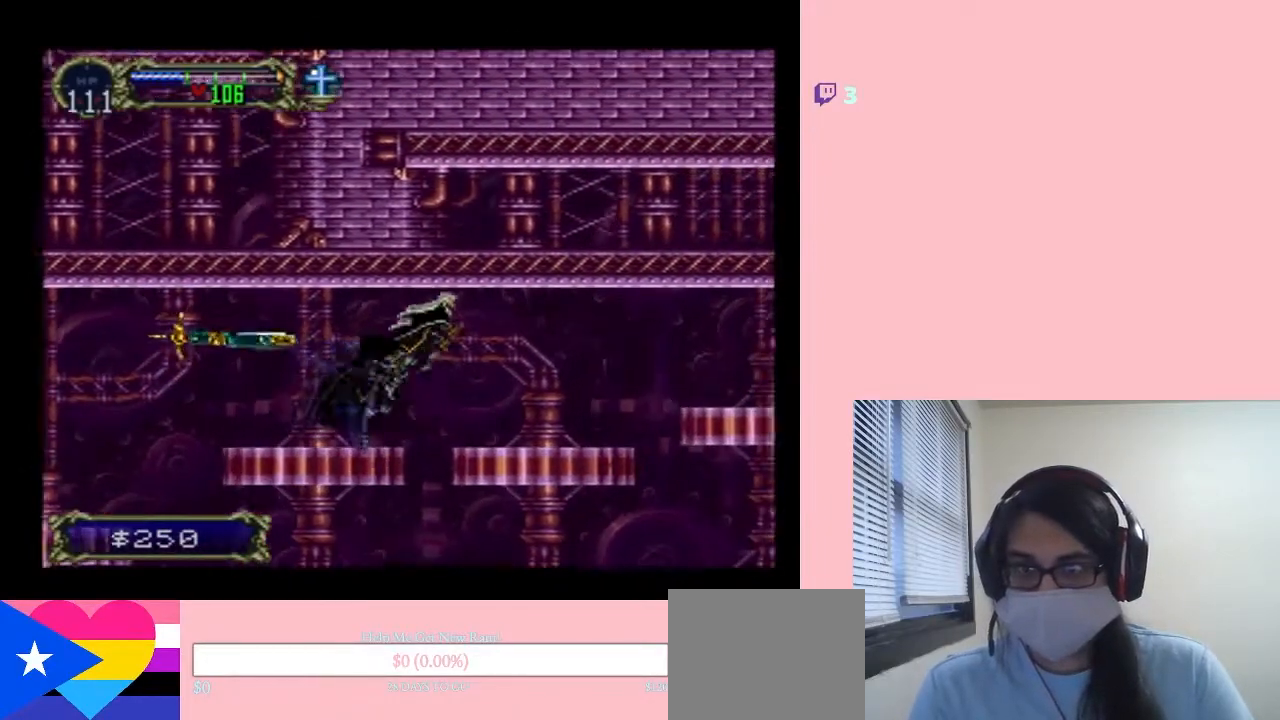
{"buttons": ["DPAD_RIGHT"], "left_stick": "center", "right_stick": "center", "events": []}
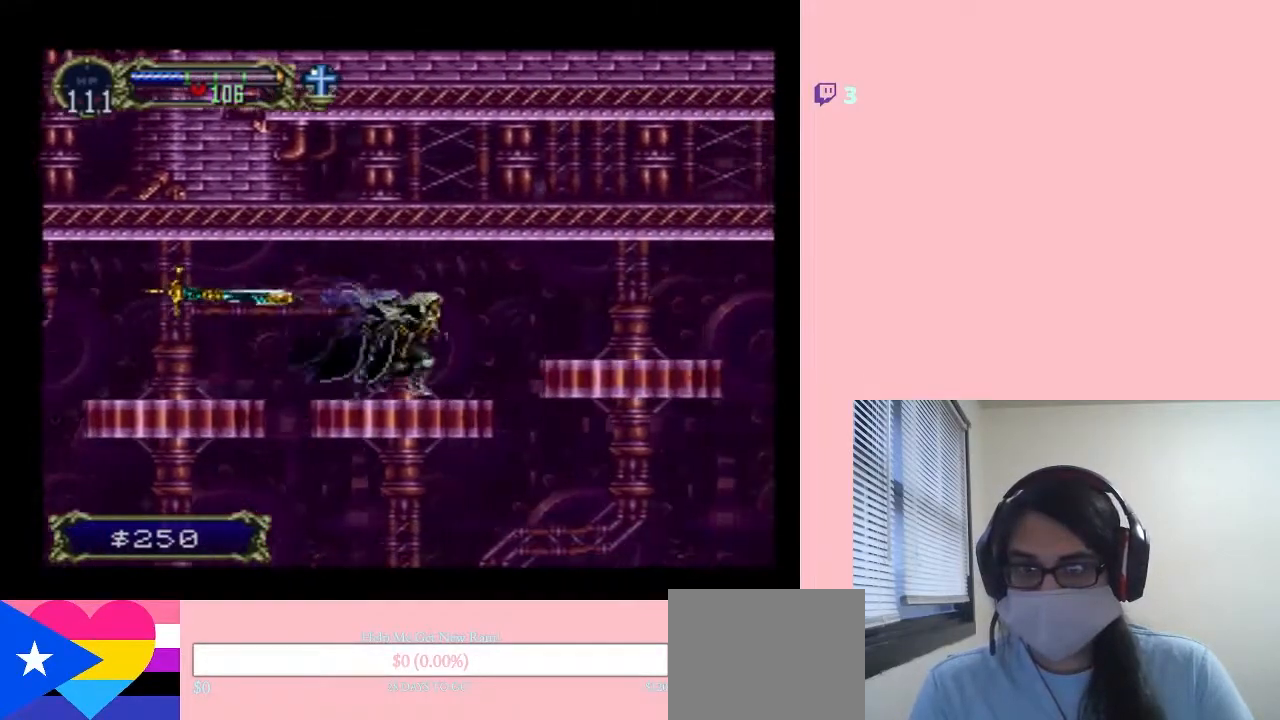
{"buttons": ["DPAD_RIGHT"], "left_stick": "center", "right_stick": "center", "events": [[200, "B", "down"], [433, "B", "up"]]}
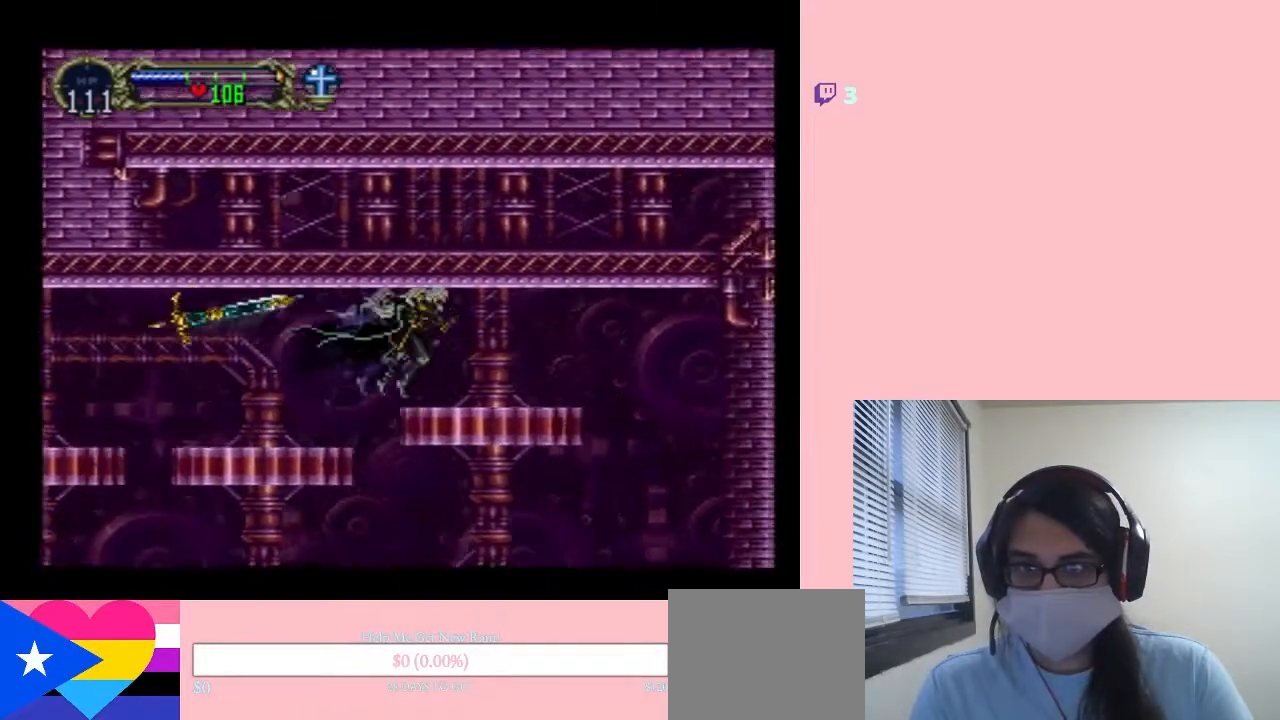
{"buttons": ["DPAD_RIGHT"], "left_stick": "center", "right_stick": "center", "events": []}